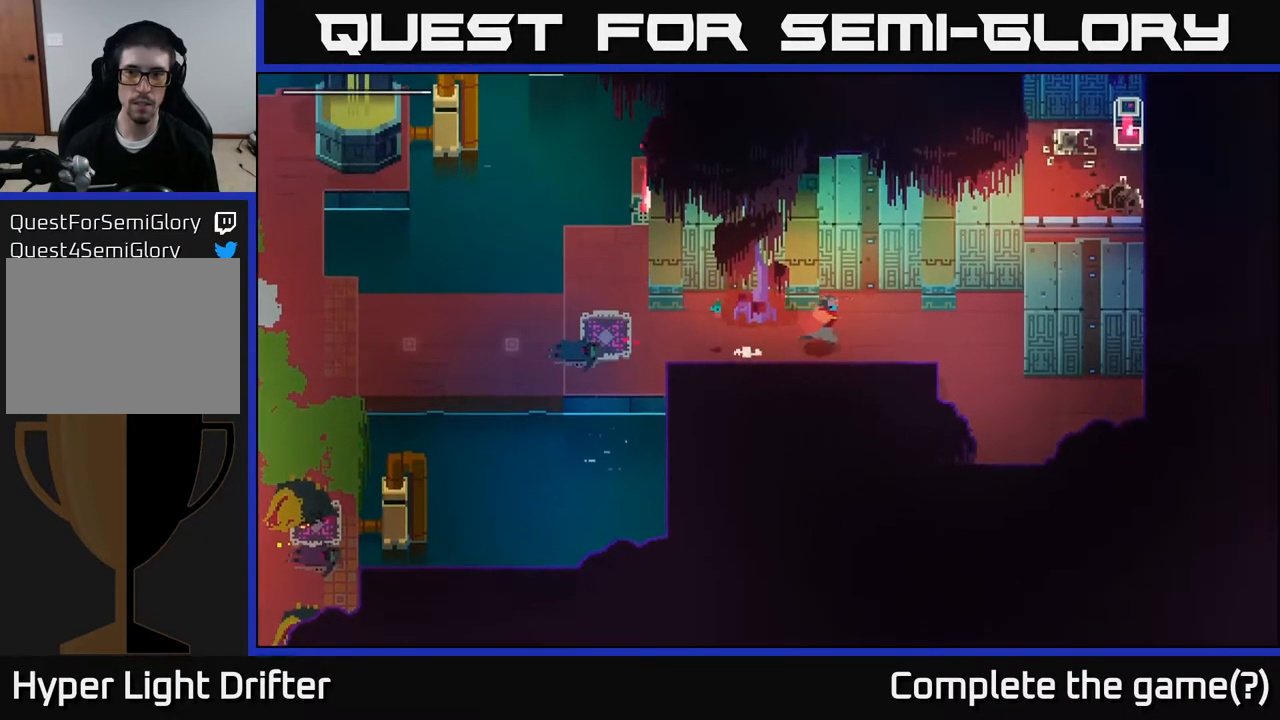
Gameplay with a controller (Xbox layout); each line is a JSON object with the inputs held at the frame after it. "events" lists button and stick changes between this image and that frame as [ms after this image, input, new state], when the widget could be followed in between.
{"buttons": [], "left_stick": "center", "right_stick": "center", "events": [[150, "left_stick", "center"]]}
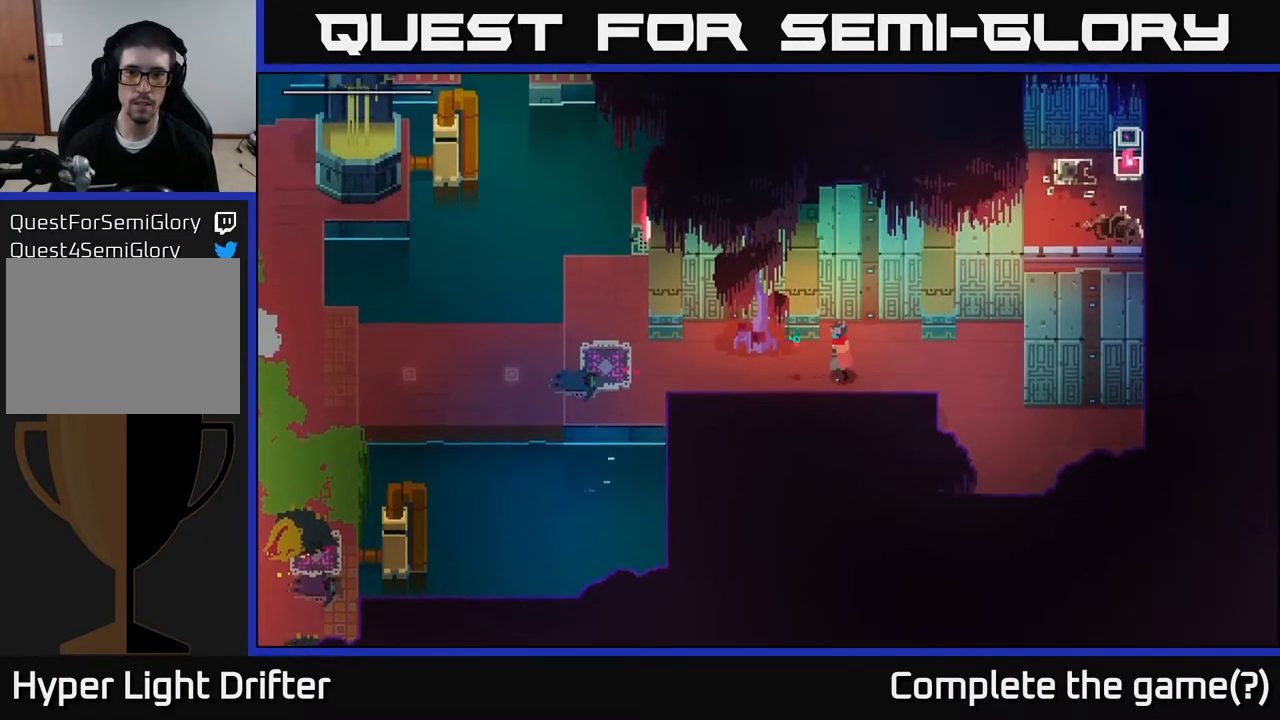
{"buttons": ["A"], "left_stick": "left", "right_stick": "center", "events": [[17, "left_stick", "left"], [233, "A", "down"], [367, "A", "up"], [483, "A", "down"]]}
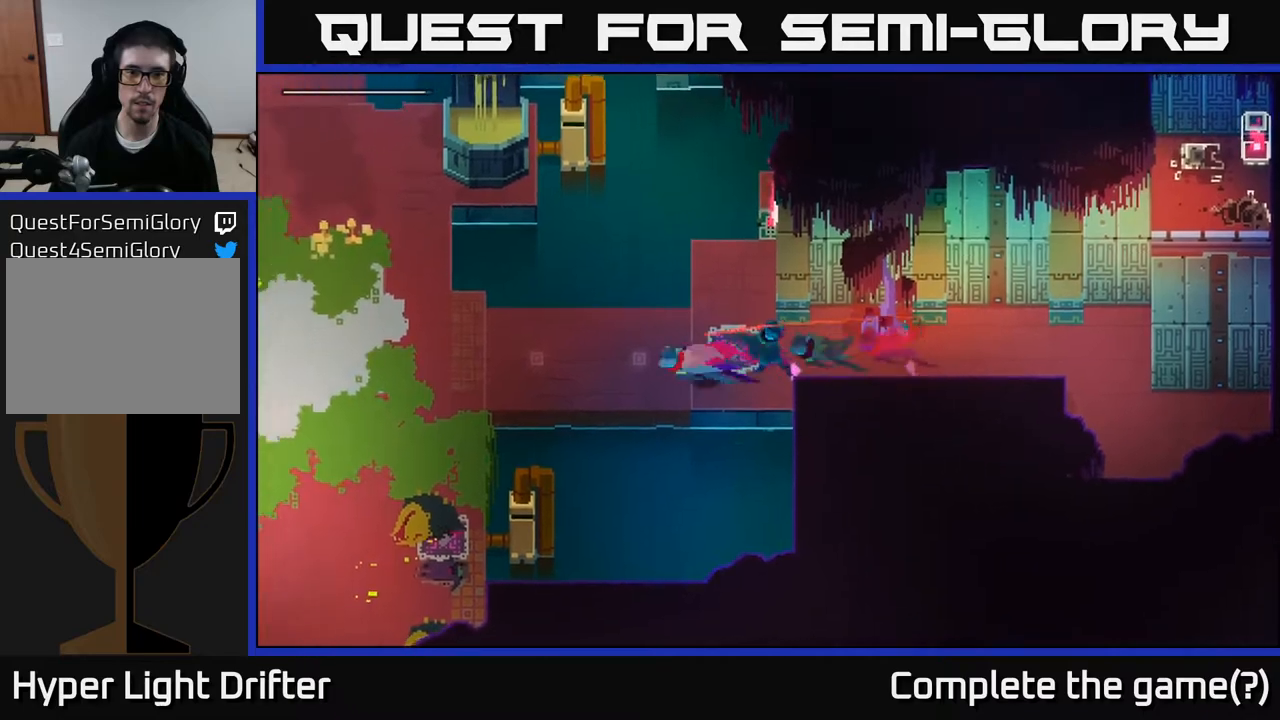
{"buttons": ["A"], "left_stick": "up", "right_stick": "center", "events": [[133, "A", "up"], [250, "A", "down"], [383, "A", "up"], [467, "left_stick", "up"], [500, "A", "down"]]}
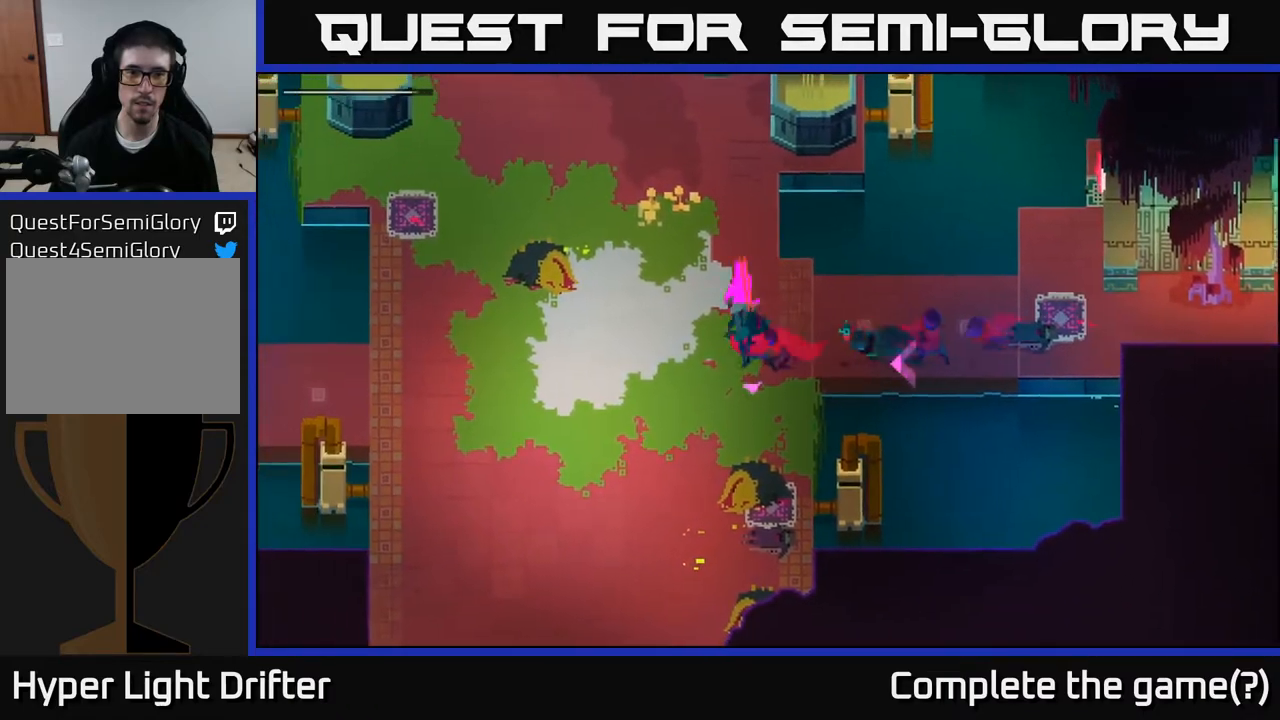
{"buttons": [], "left_stick": "up-left", "right_stick": "center", "events": [[133, "A", "up"], [317, "left_stick", "up-left"], [383, "A", "down"], [500, "A", "up"]]}
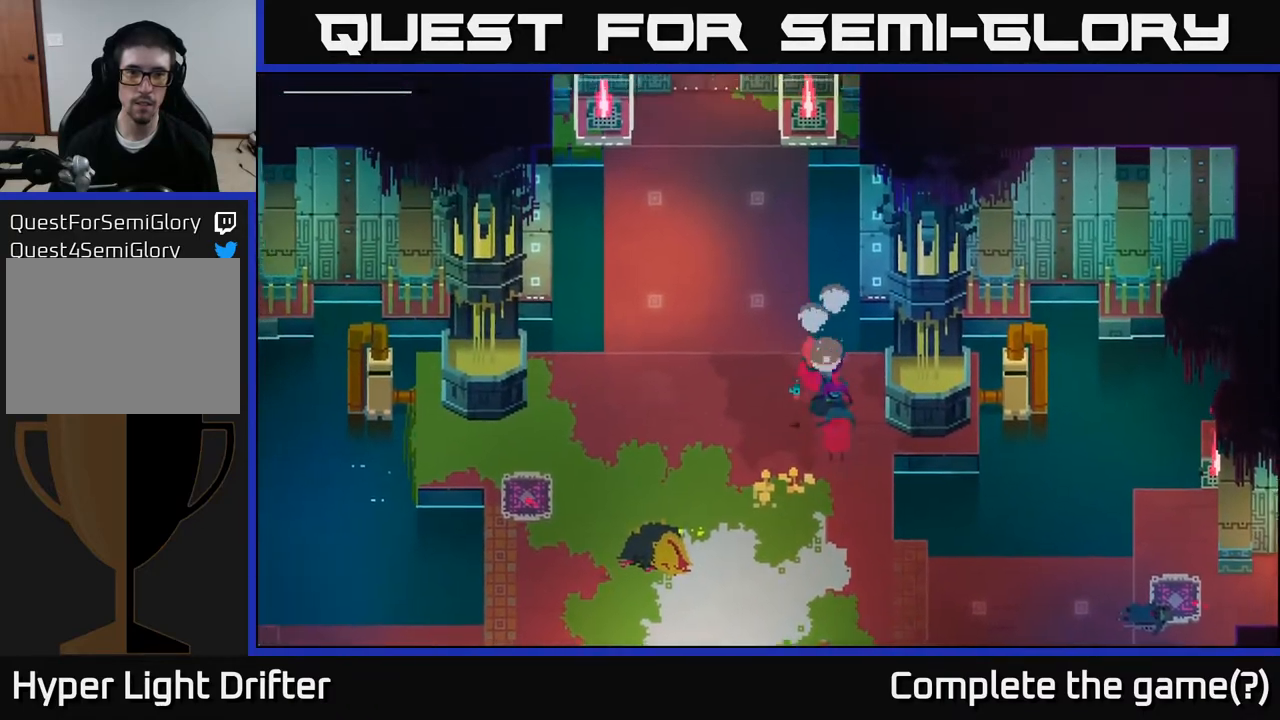
{"buttons": [], "left_stick": "up-left", "right_stick": "center", "events": [[17, "left_stick", "up"], [200, "left_stick", "up-left"]]}
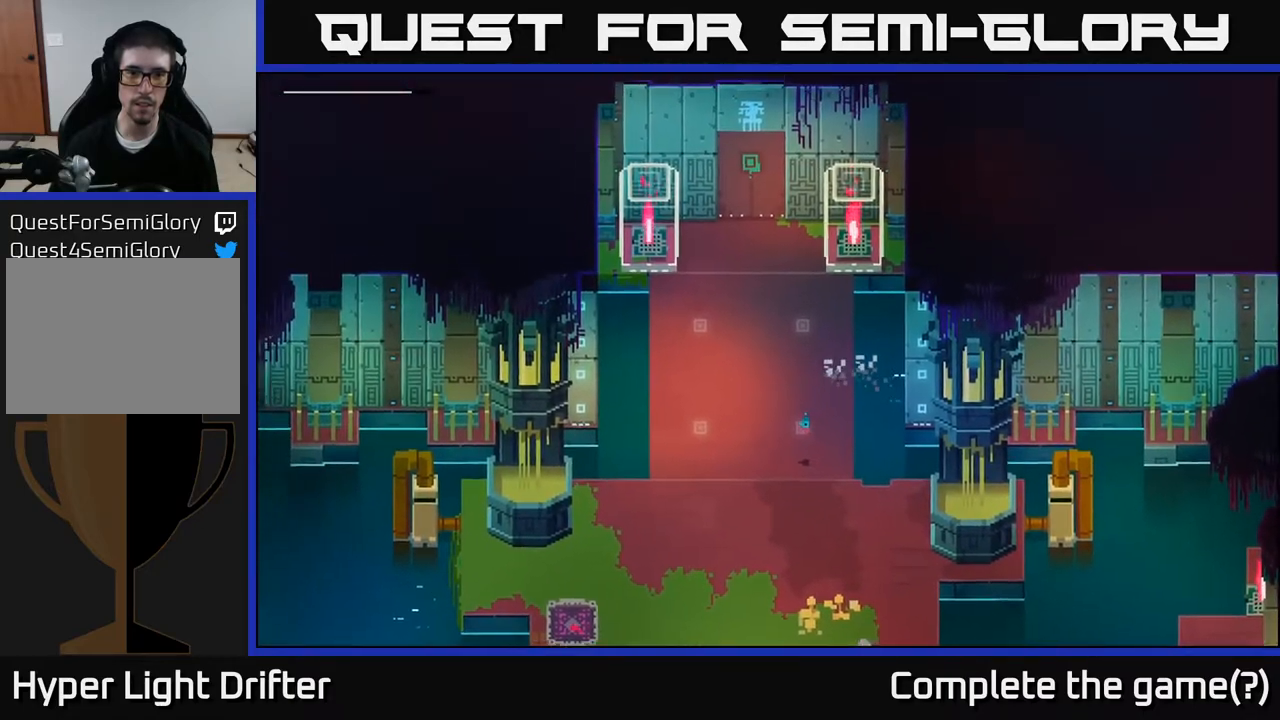
{"buttons": [], "left_stick": "center", "right_stick": "center", "events": [[383, "left_stick", "center"]]}
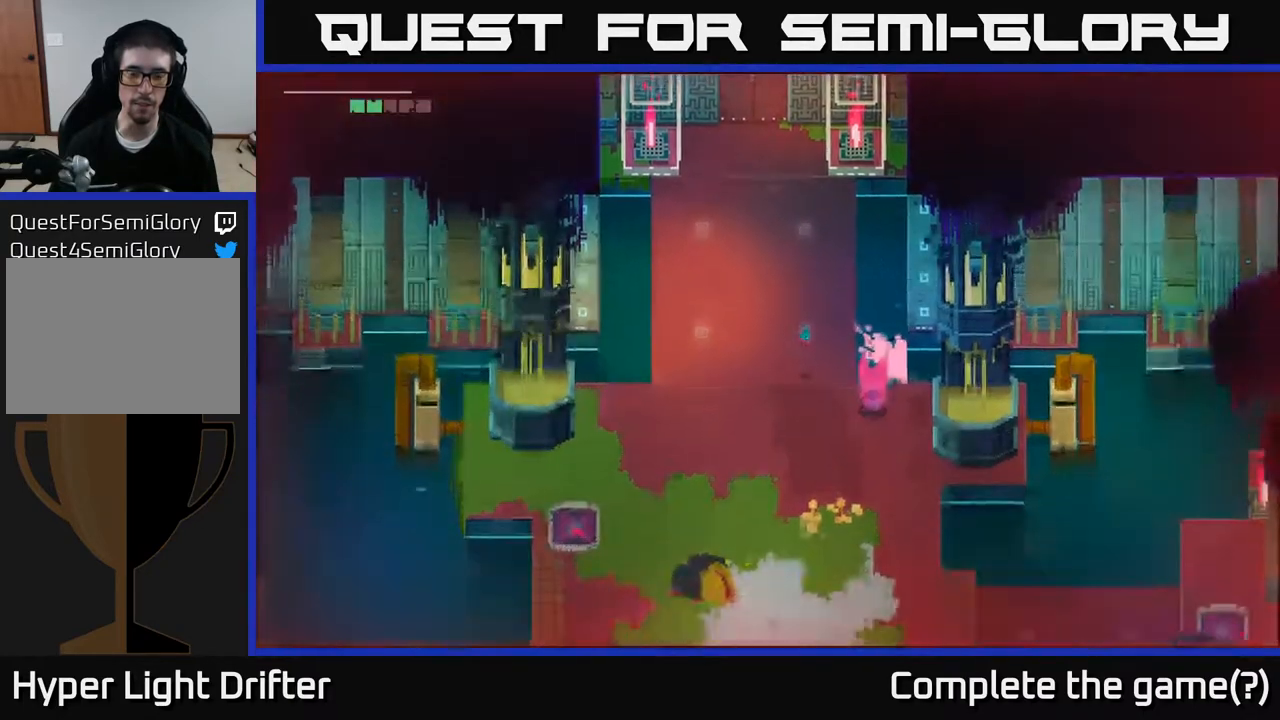
{"buttons": [], "left_stick": "left", "right_stick": "center", "events": [[283, "left_stick", "left"]]}
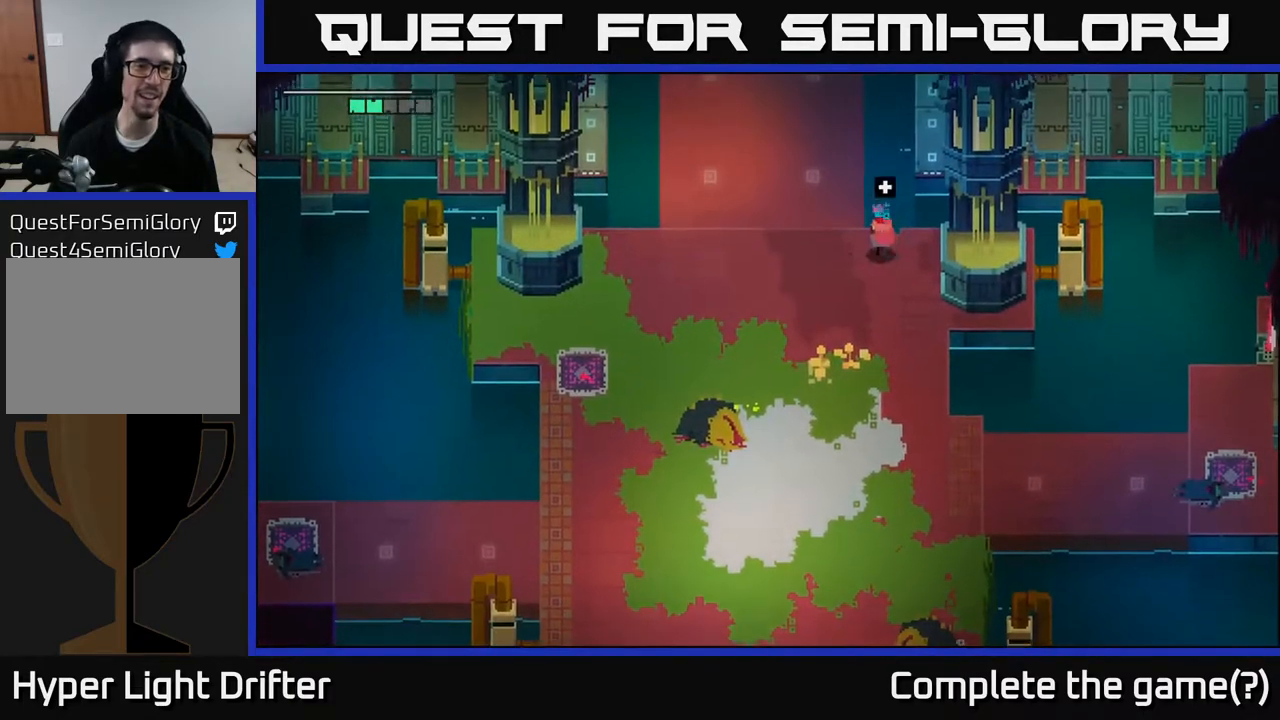
{"buttons": [], "left_stick": "up-left", "right_stick": "center", "events": [[433, "left_stick", "up-left"]]}
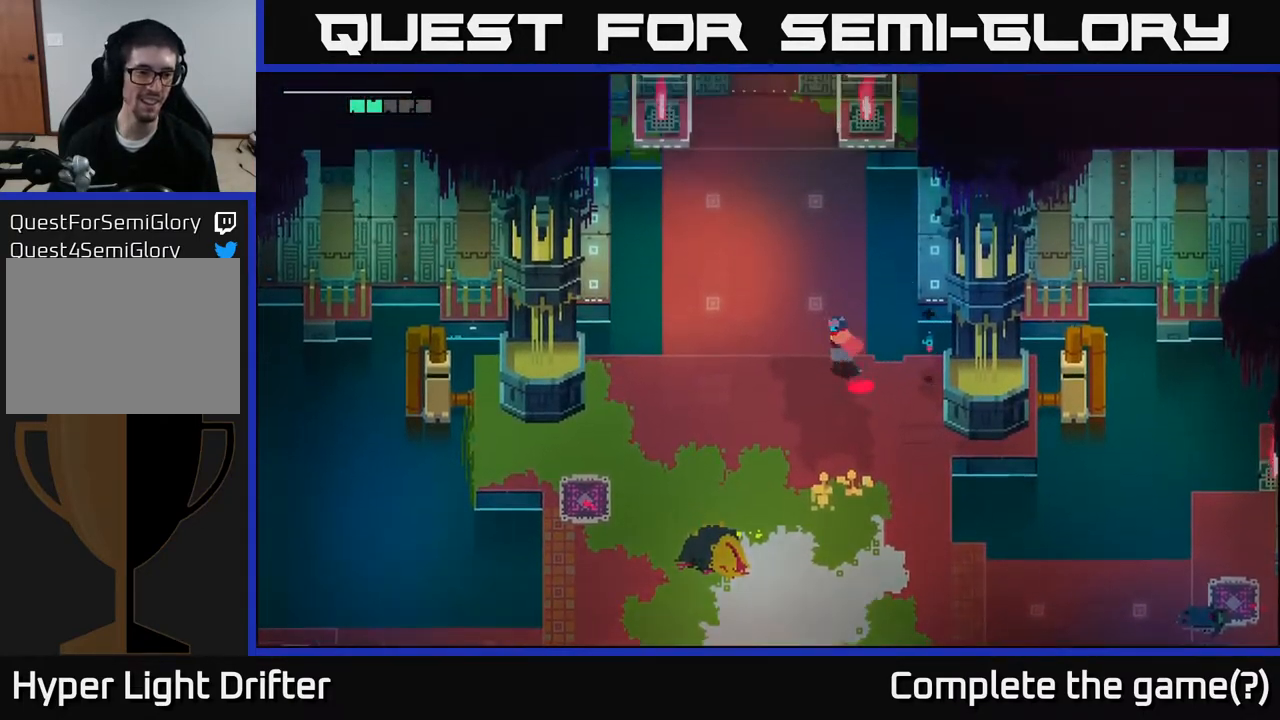
{"buttons": [], "left_stick": "up", "right_stick": "center", "events": [[250, "A", "down"], [300, "left_stick", "up"], [400, "A", "up"]]}
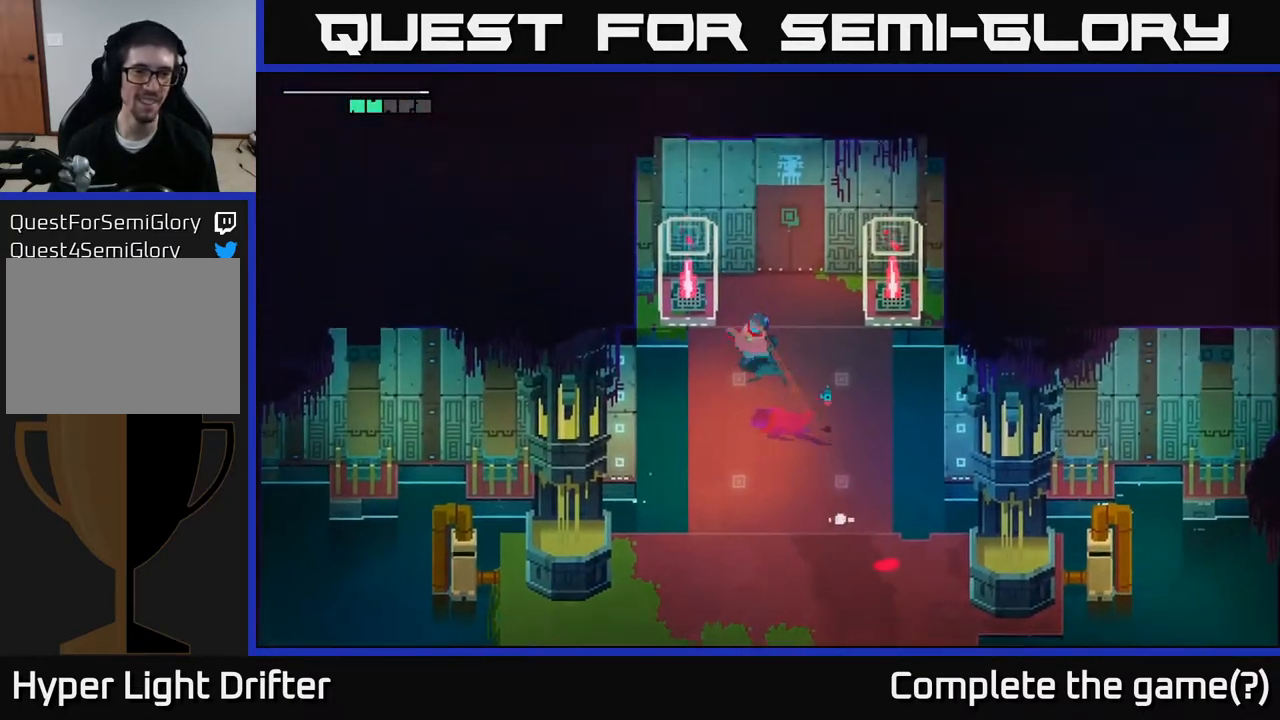
{"buttons": [], "left_stick": "down", "right_stick": "center", "events": [[167, "left_stick", "right"], [233, "left_stick", "down"], [317, "A", "down"], [483, "A", "up"]]}
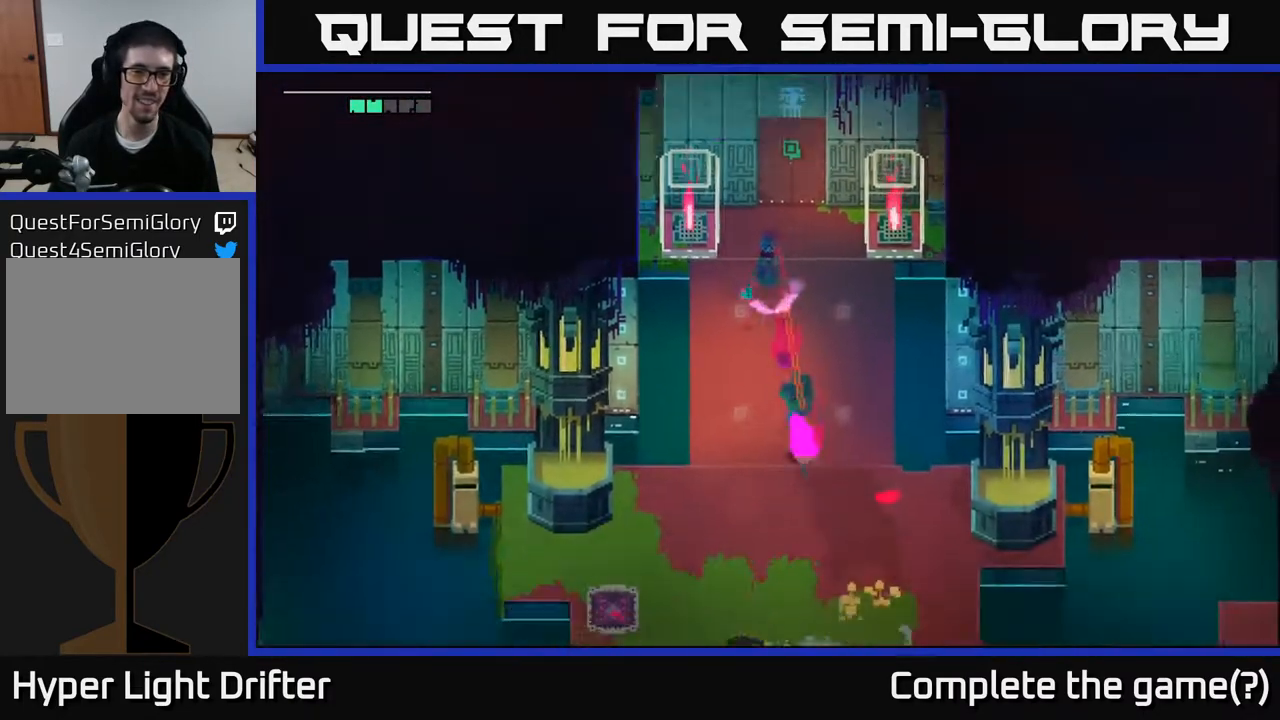
{"buttons": ["A"], "left_stick": "down-left", "right_stick": "center", "events": [[83, "A", "down"], [233, "A", "up"], [250, "left_stick", "down-left"], [383, "A", "down"]]}
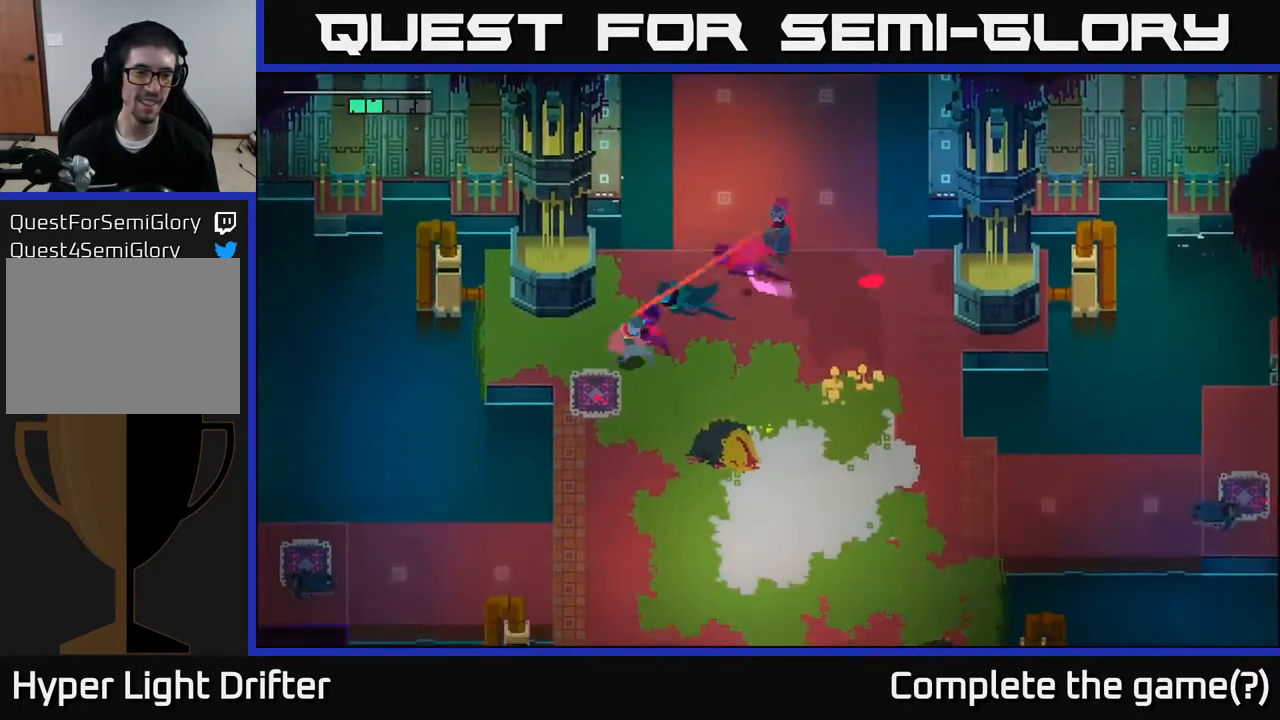
{"buttons": [], "left_stick": "down", "right_stick": "center", "events": [[17, "A", "up"], [217, "left_stick", "down"]]}
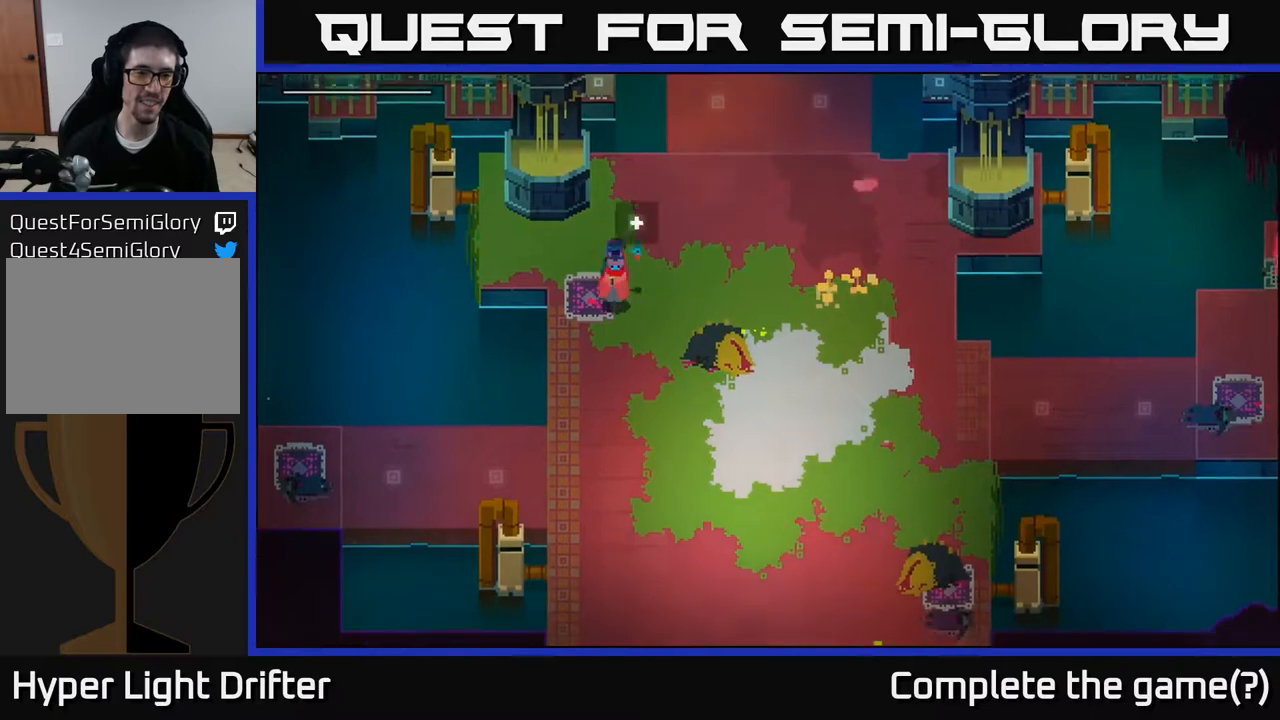
{"buttons": [], "left_stick": "down-left", "right_stick": "center", "events": [[467, "left_stick", "down-left"]]}
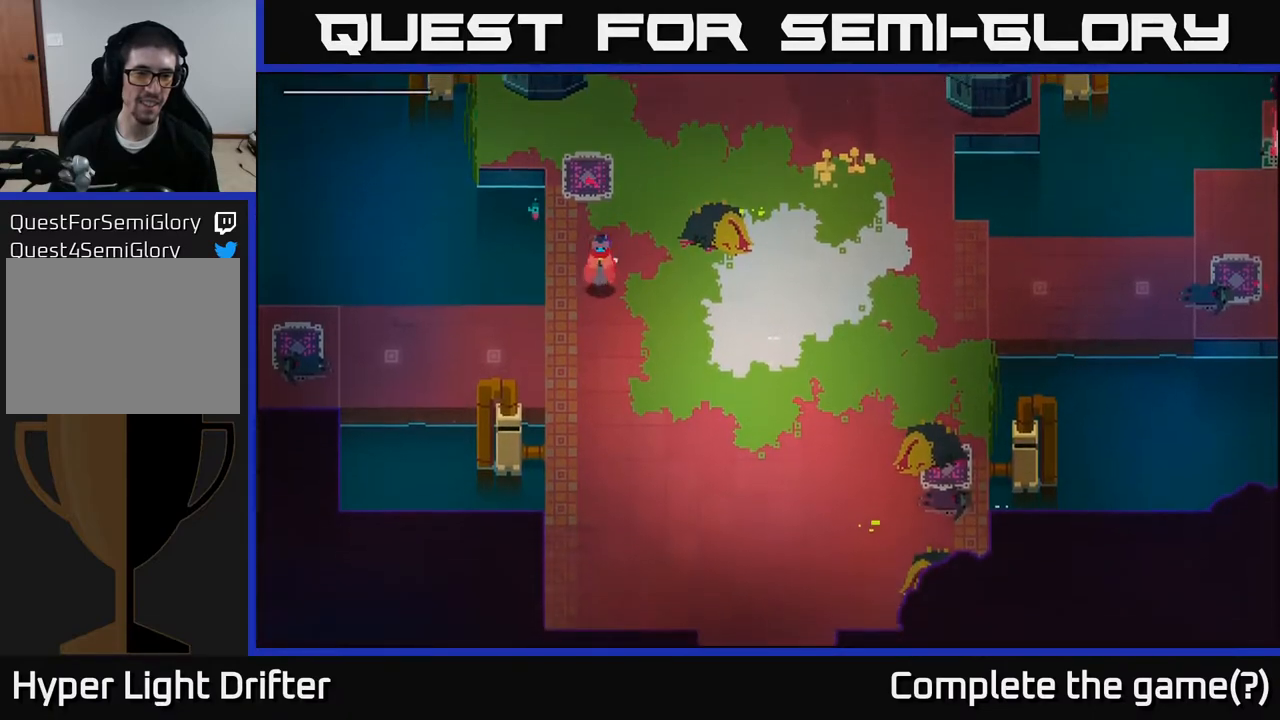
{"buttons": [], "left_stick": "left", "right_stick": "center", "events": [[317, "left_stick", "left"]]}
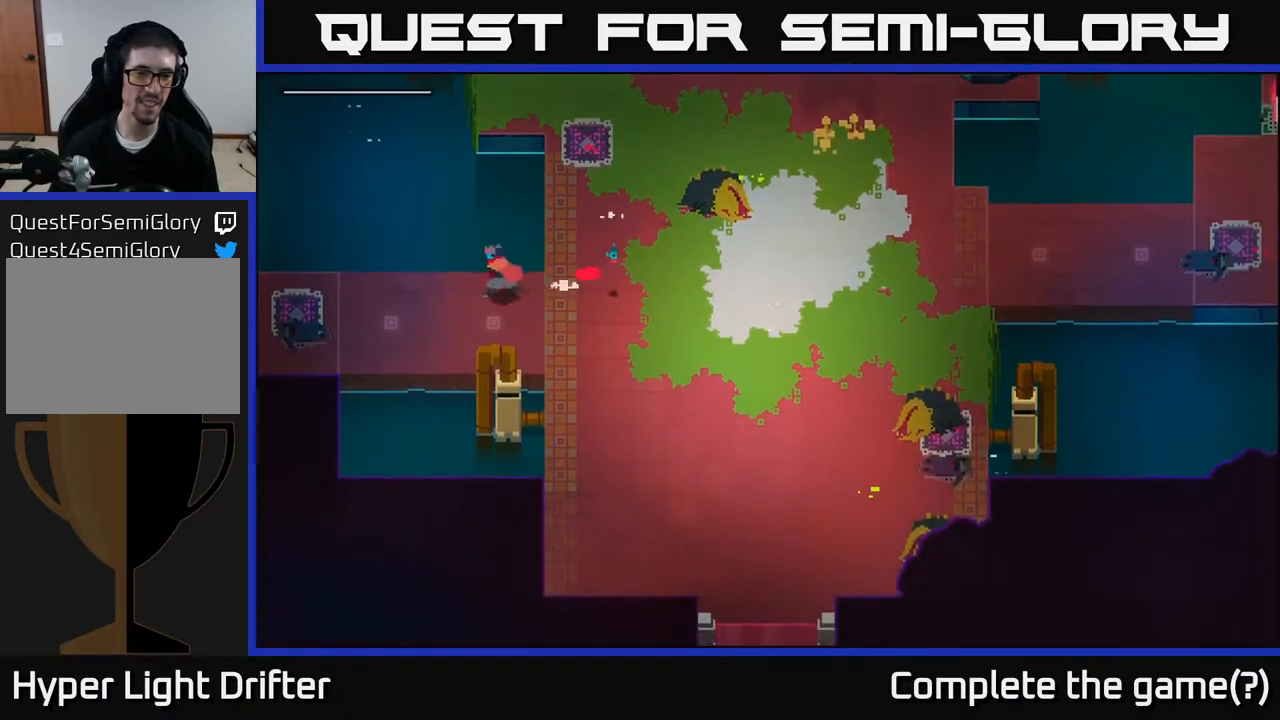
{"buttons": [], "left_stick": "left", "right_stick": "center", "events": [[100, "A", "down"], [233, "A", "up"]]}
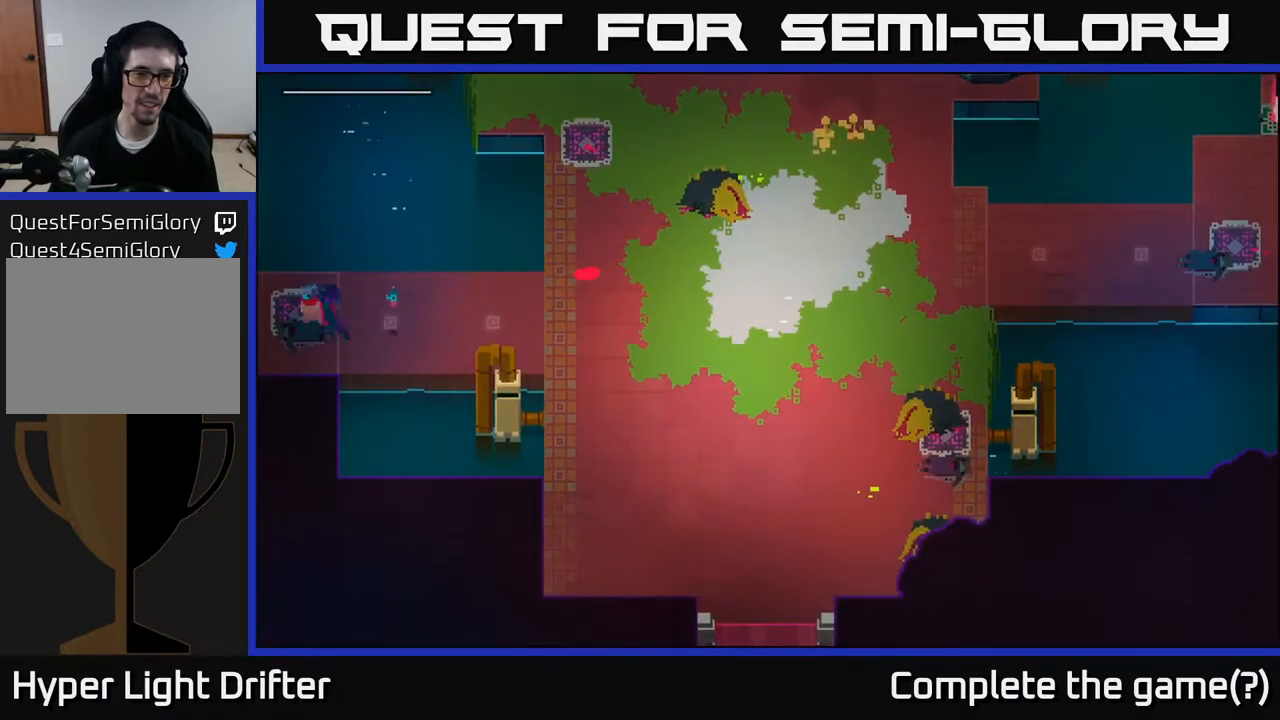
{"buttons": [], "left_stick": "left", "right_stick": "center", "events": []}
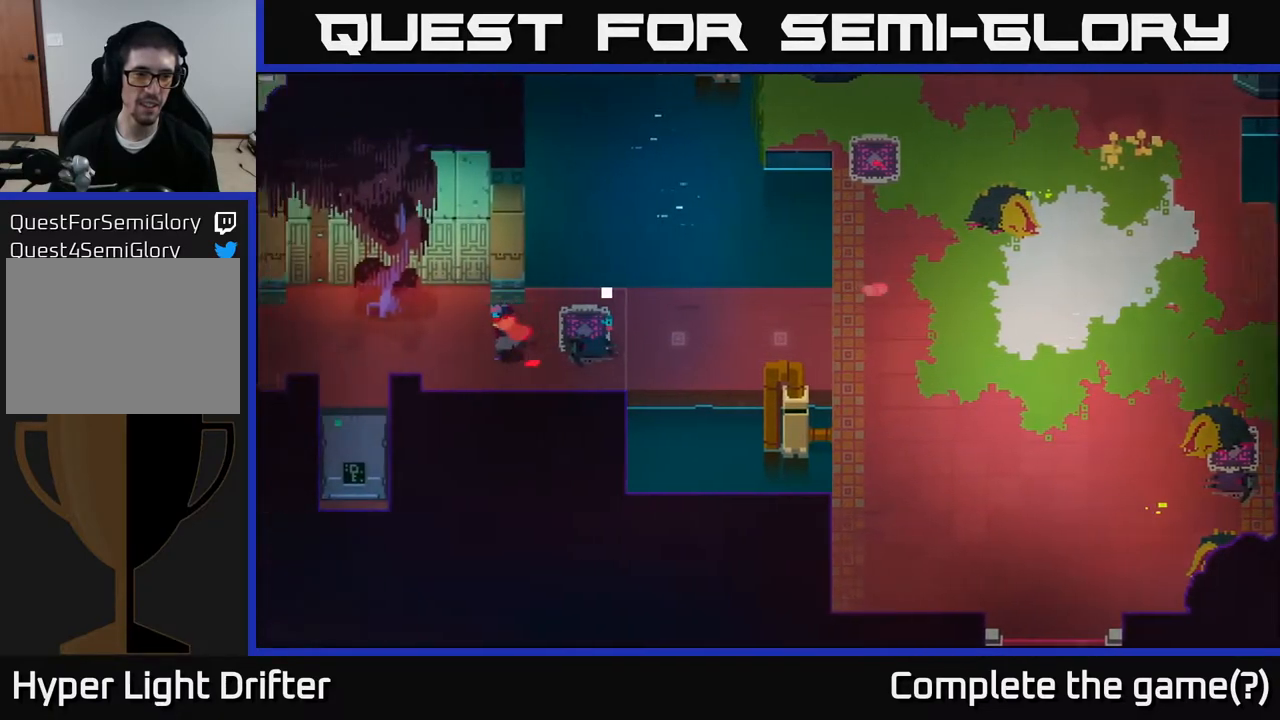
{"buttons": [], "left_stick": "center", "right_stick": "center", "events": [[383, "left_stick", "center"]]}
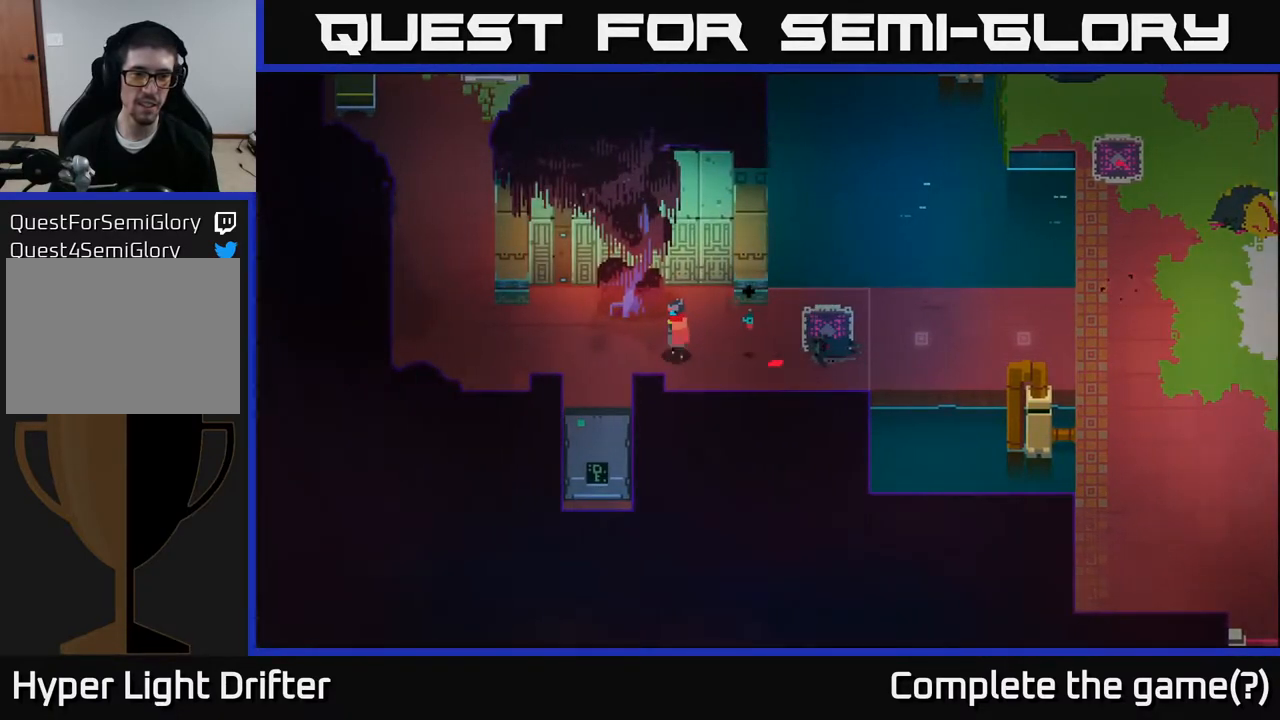
{"buttons": [], "left_stick": "left", "right_stick": "center", "events": [[200, "left_stick", "left"]]}
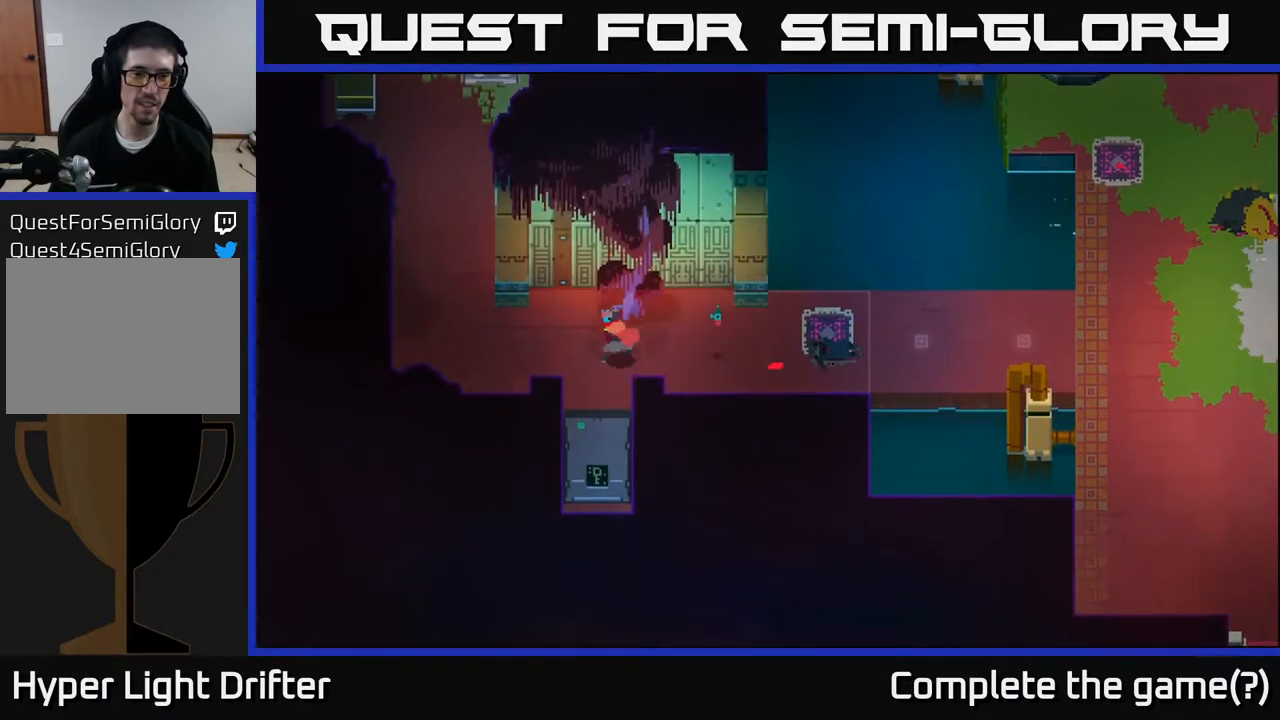
{"buttons": [], "left_stick": "down", "right_stick": "center", "events": [[83, "left_stick", "down"]]}
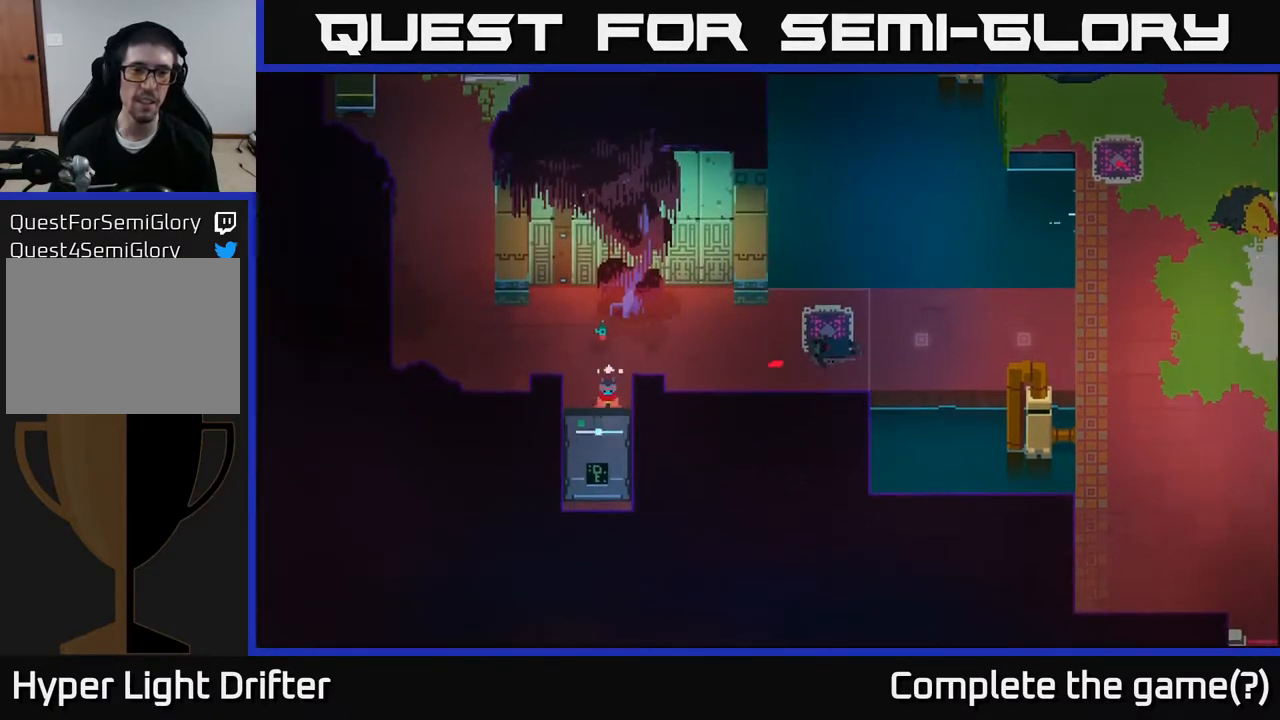
{"buttons": [], "left_stick": "up", "right_stick": "center", "events": [[17, "left_stick", "center"], [333, "left_stick", "up"]]}
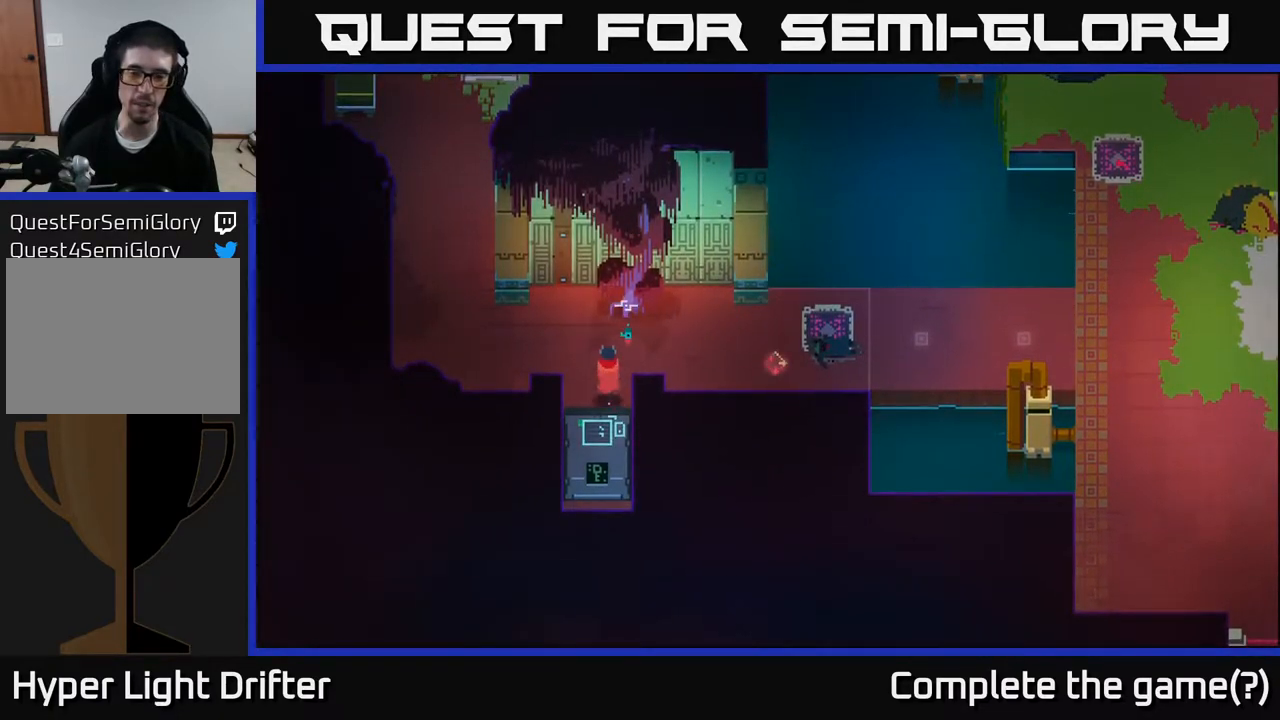
{"buttons": [], "left_stick": "up", "right_stick": "center", "events": [[17, "left_stick", "up-left"], [83, "A", "down"], [233, "A", "up"], [350, "A", "down"], [483, "A", "up"], [483, "left_stick", "up"]]}
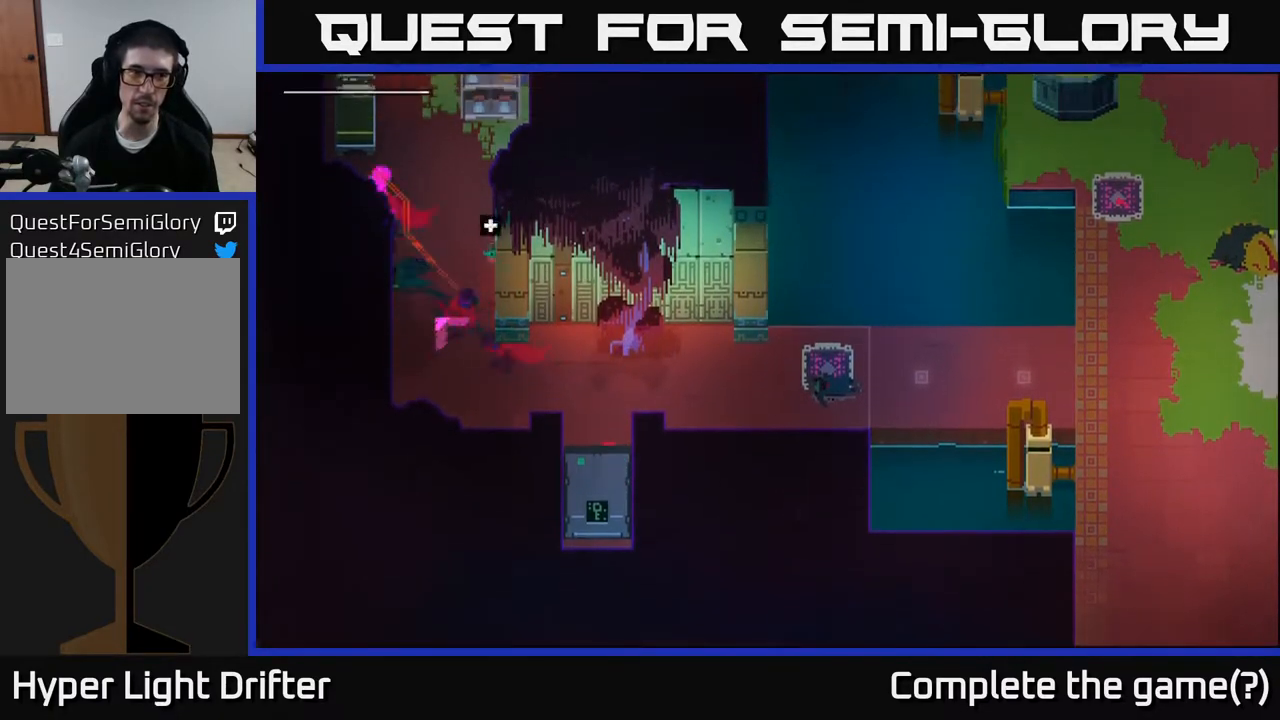
{"buttons": [], "left_stick": "up-right", "right_stick": "center", "events": [[217, "A", "down"], [333, "A", "up"], [433, "left_stick", "up-right"]]}
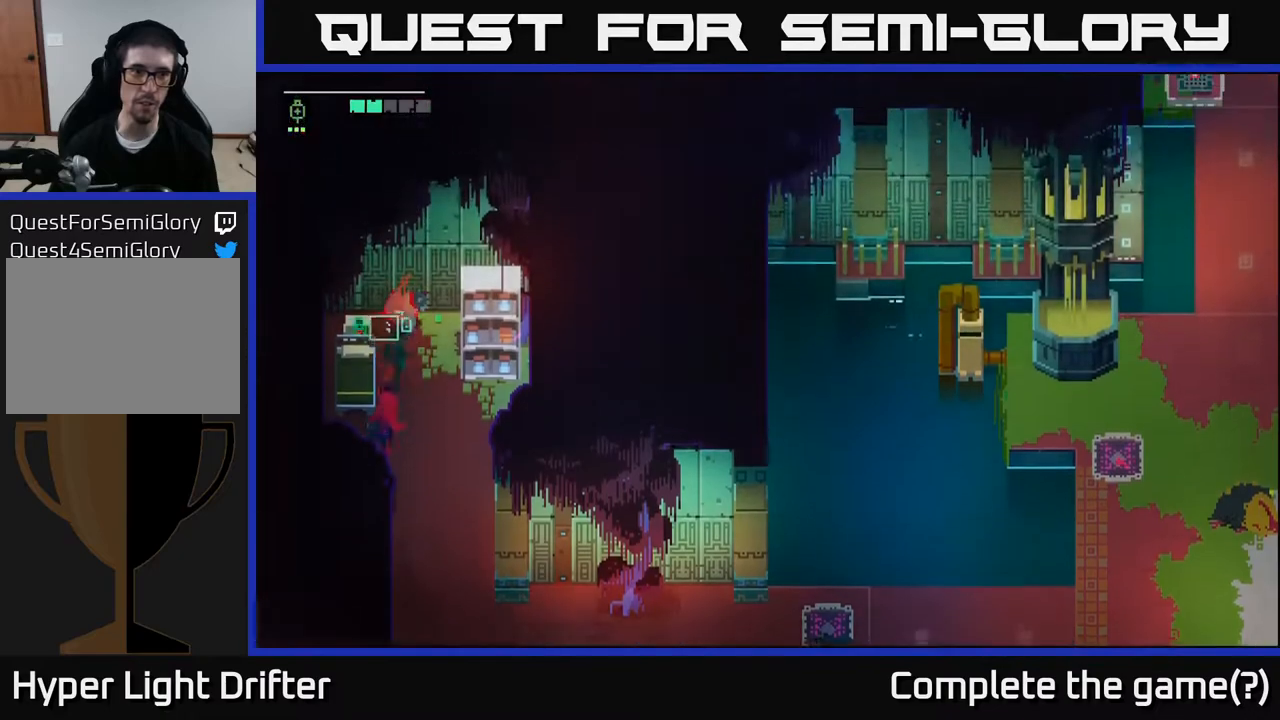
{"buttons": ["Y"], "left_stick": "center", "right_stick": "center", "events": [[100, "left_stick", "up-left"], [167, "left_stick", "left"], [233, "Y", "down"], [400, "left_stick", "center"]]}
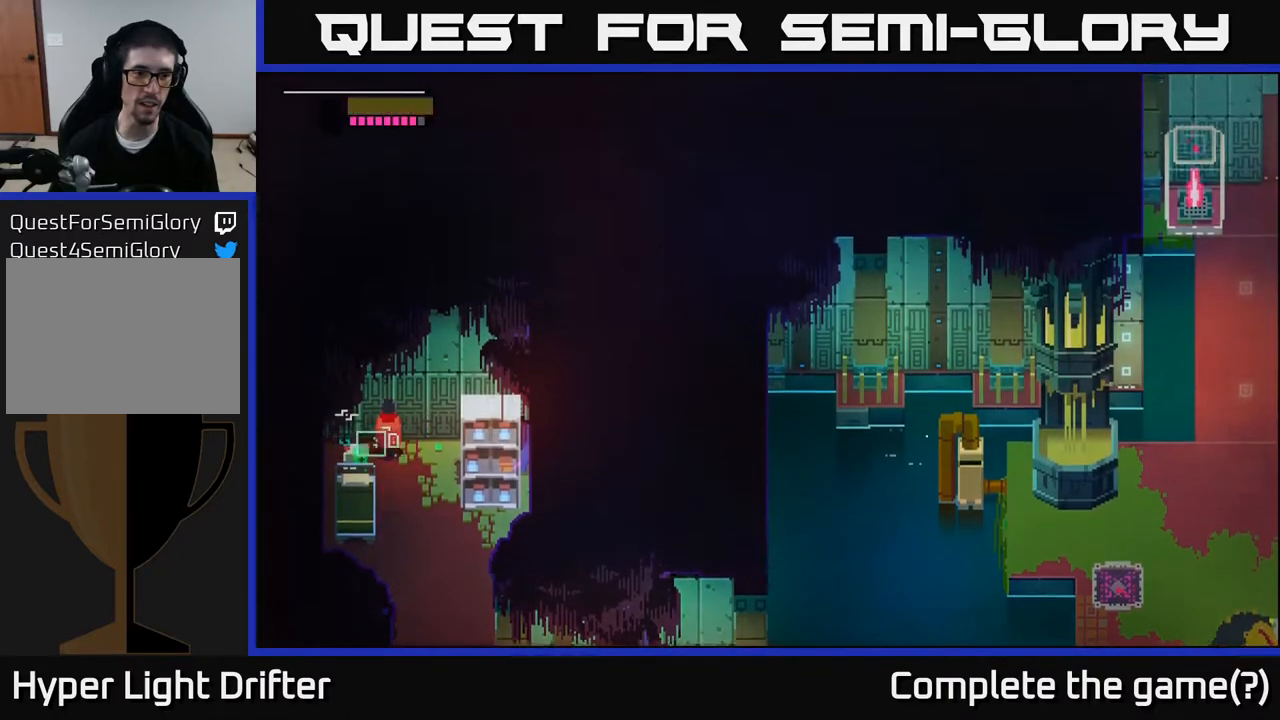
{"buttons": ["X"], "left_stick": "right", "right_stick": "center", "events": [[200, "left_stick", "right"], [300, "Y", "up"], [467, "X", "down"]]}
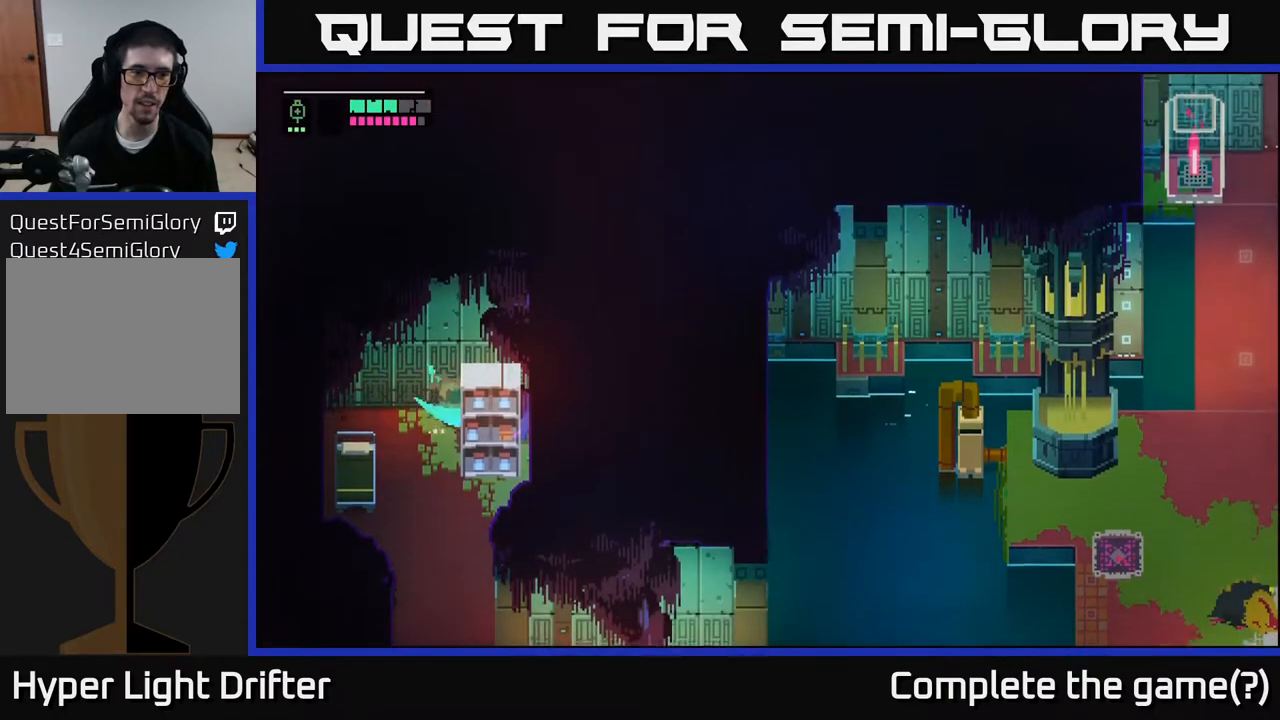
{"buttons": [], "left_stick": "right", "right_stick": "center", "events": [[133, "X", "up"], [200, "left_stick", "down-right"], [350, "X", "down"], [433, "left_stick", "right"], [483, "X", "up"]]}
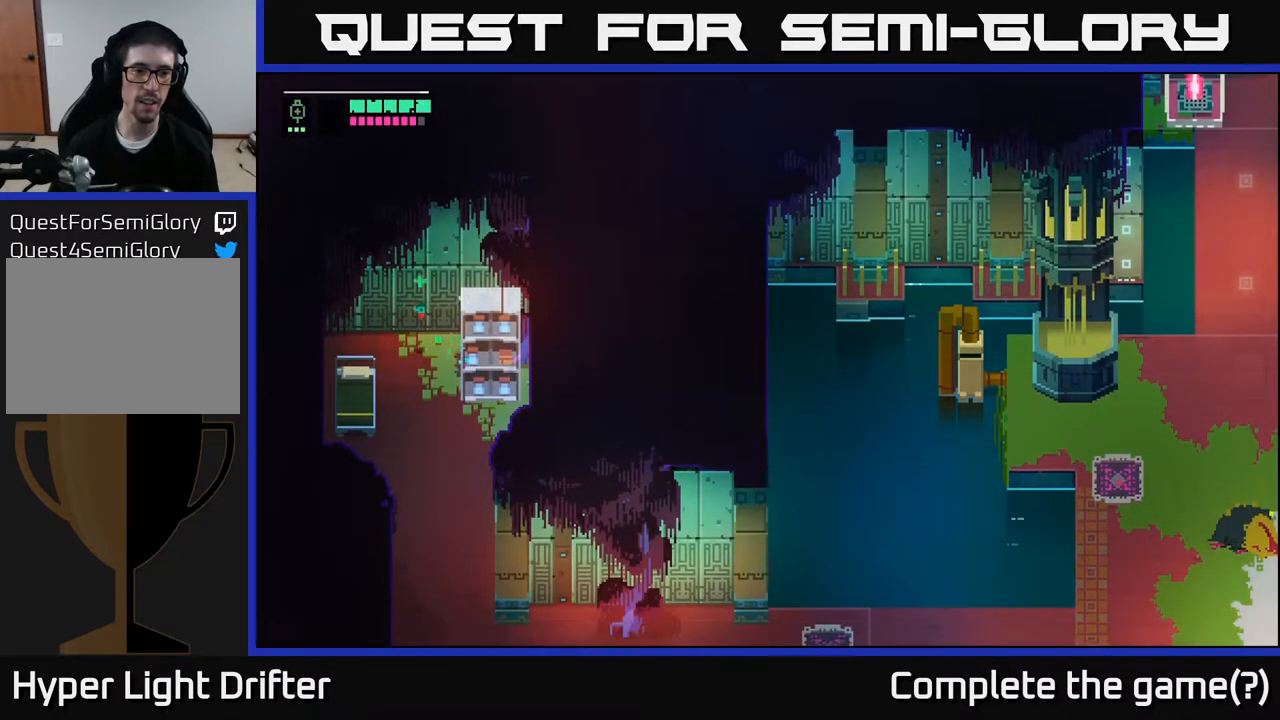
{"buttons": [], "left_stick": "left", "right_stick": "center", "events": [[217, "Y", "down"], [450, "Y", "up"], [450, "left_stick", "left"]]}
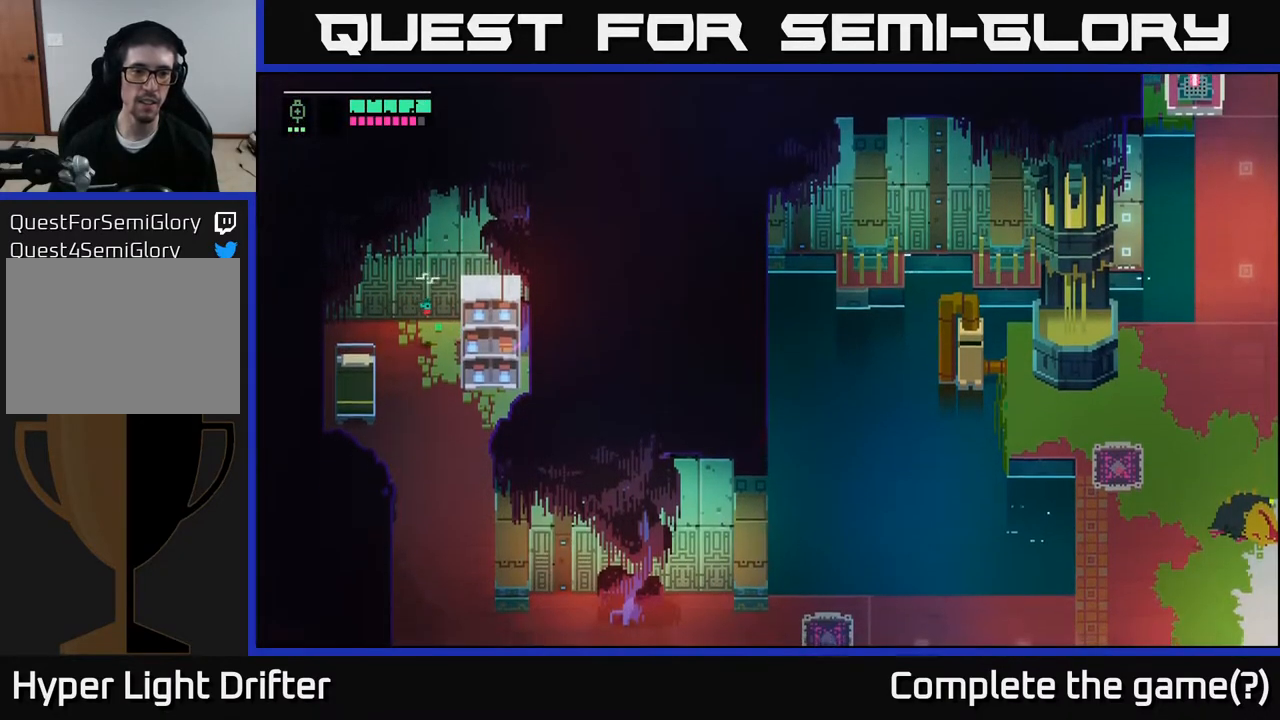
{"buttons": ["A"], "left_stick": "down", "right_stick": "center", "events": [[117, "left_stick", "down-left"], [300, "left_stick", "down"], [467, "A", "down"]]}
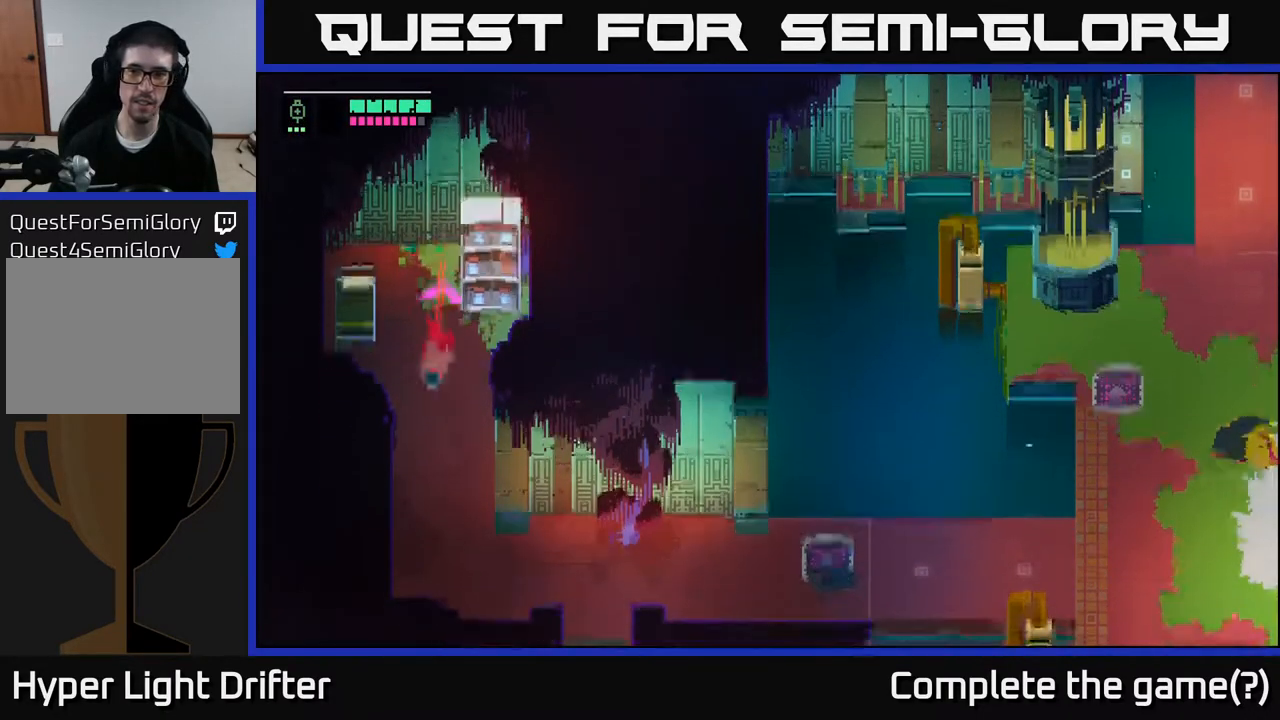
{"buttons": [], "left_stick": "right", "right_stick": "center", "events": [[100, "A", "up"], [250, "A", "down"], [250, "left_stick", "down-right"], [367, "A", "up"], [367, "left_stick", "right"]]}
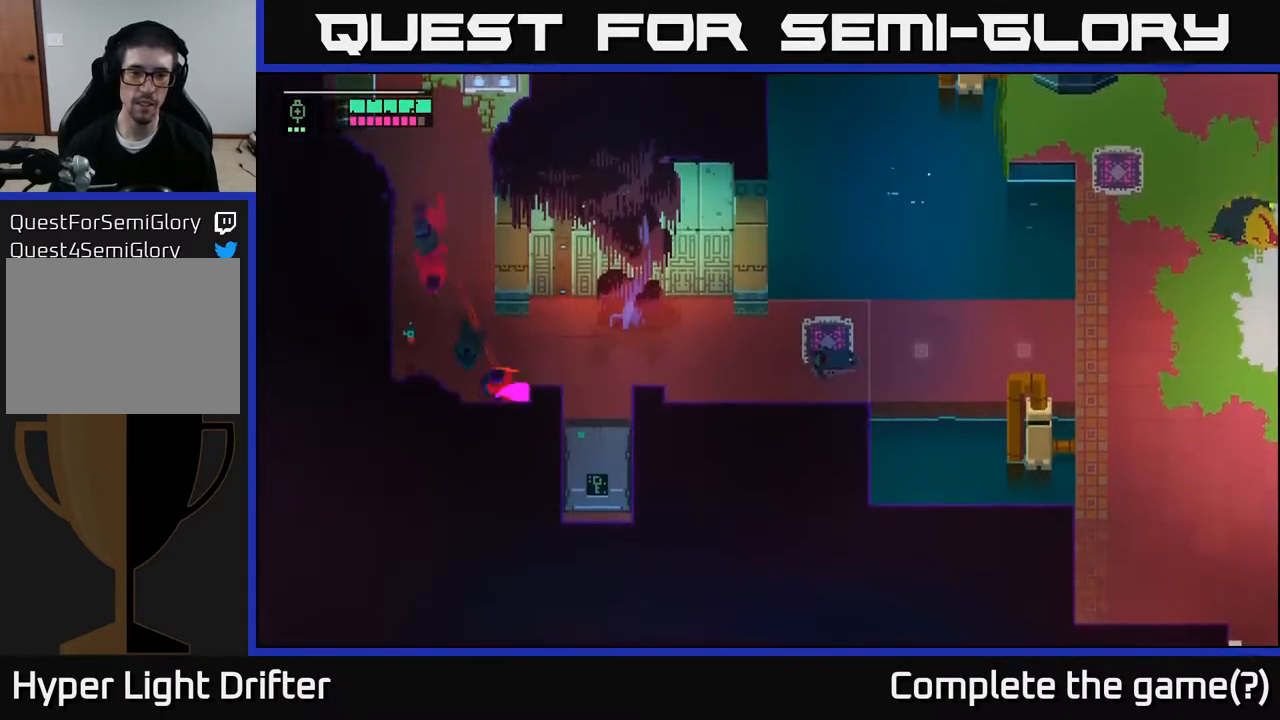
{"buttons": [], "left_stick": "up-right", "right_stick": "center", "events": [[17, "A", "down"], [167, "A", "up"], [300, "A", "down"], [400, "A", "up"], [450, "left_stick", "up-right"]]}